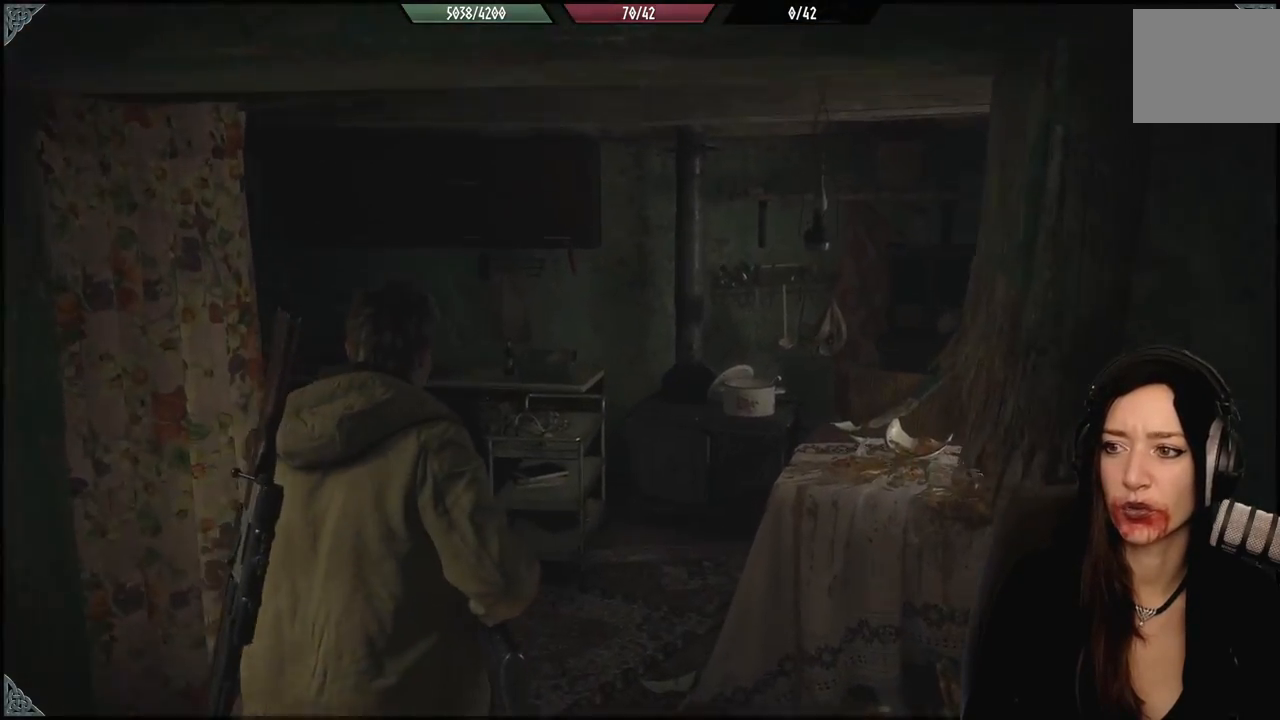
Gameplay with a controller (Xbox layout); each line is a JSON object with the inputs held at the frame after it (dt_ms = milliseconds from this image to that frame). "events" lists button and stick changes between this image and that frame as [ms after this image, input, new state], when the widget could be followed in between. Not read: Z.
{"dt_ms": 500, "buttons": [], "left_stick": "up", "right_stick": "center", "events": [[117, "right_stick", "up-left"], [150, "left_stick", "up-left"], [383, "left_stick", "up"], [433, "right_stick", "center"]]}
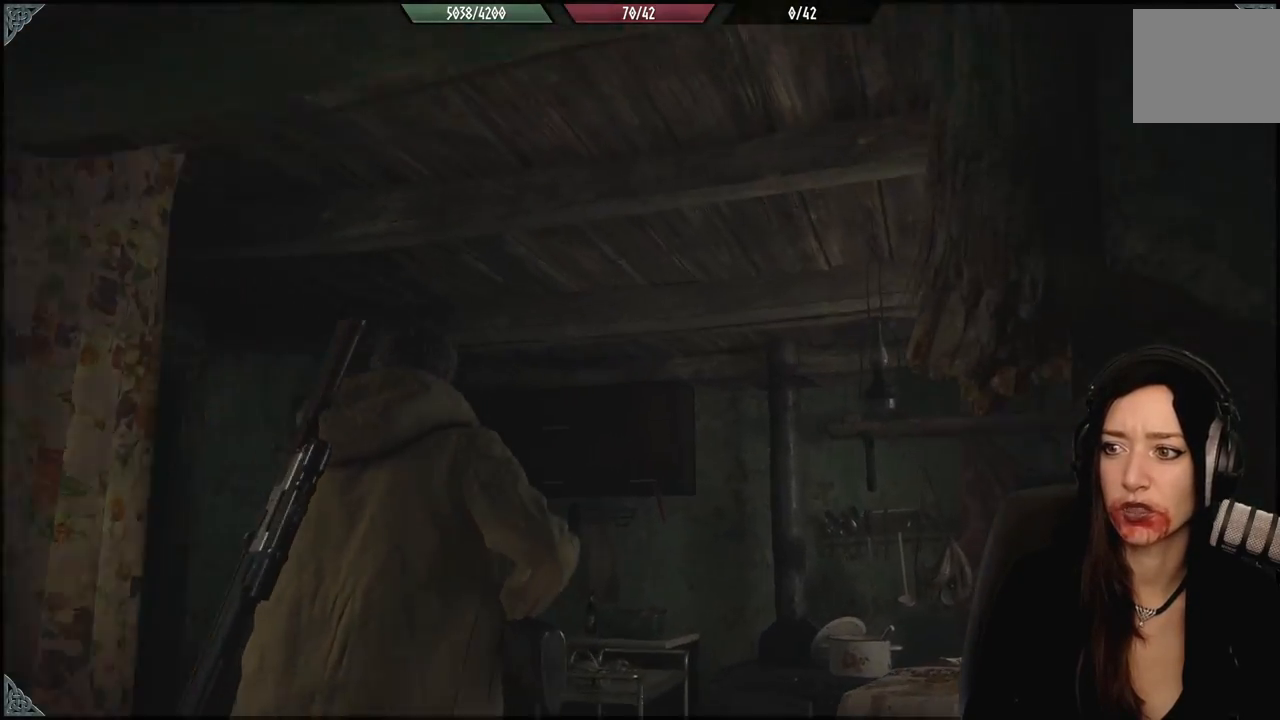
{"dt_ms": 1000, "buttons": [], "left_stick": "center", "right_stick": "down-right", "events": [[183, "left_stick", "up-left"], [267, "right_stick", "down"], [317, "right_stick", "down-left"], [450, "left_stick", "center"], [467, "right_stick", "left"], [533, "right_stick", "center"], [933, "right_stick", "down-right"]]}
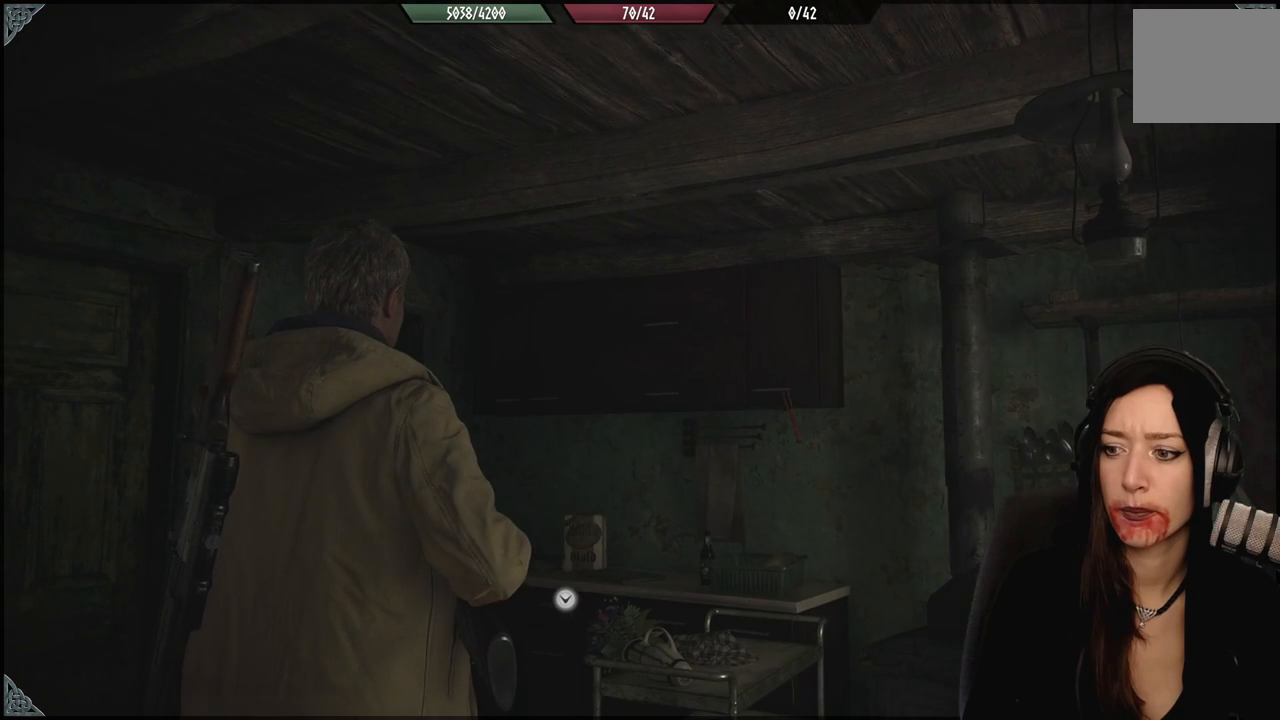
{"dt_ms": 500, "buttons": [], "left_stick": "up-left", "right_stick": "down", "events": [[17, "right_stick", "down"], [200, "left_stick", "up-left"]]}
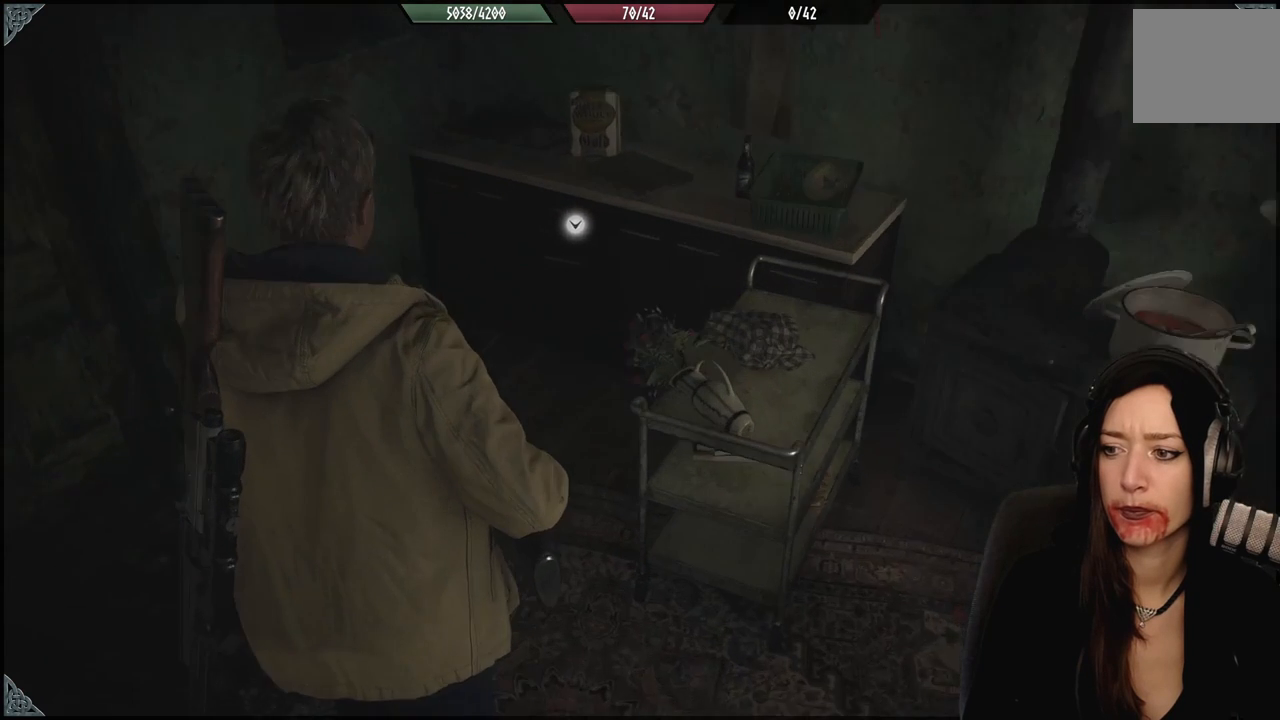
{"dt_ms": 1000, "buttons": [], "left_stick": "center", "right_stick": "center", "events": [[150, "right_stick", "center"], [267, "right_stick", "up-right"], [433, "right_stick", "center"], [517, "left_stick", "center"], [583, "A", "down"], [683, "A", "up"]]}